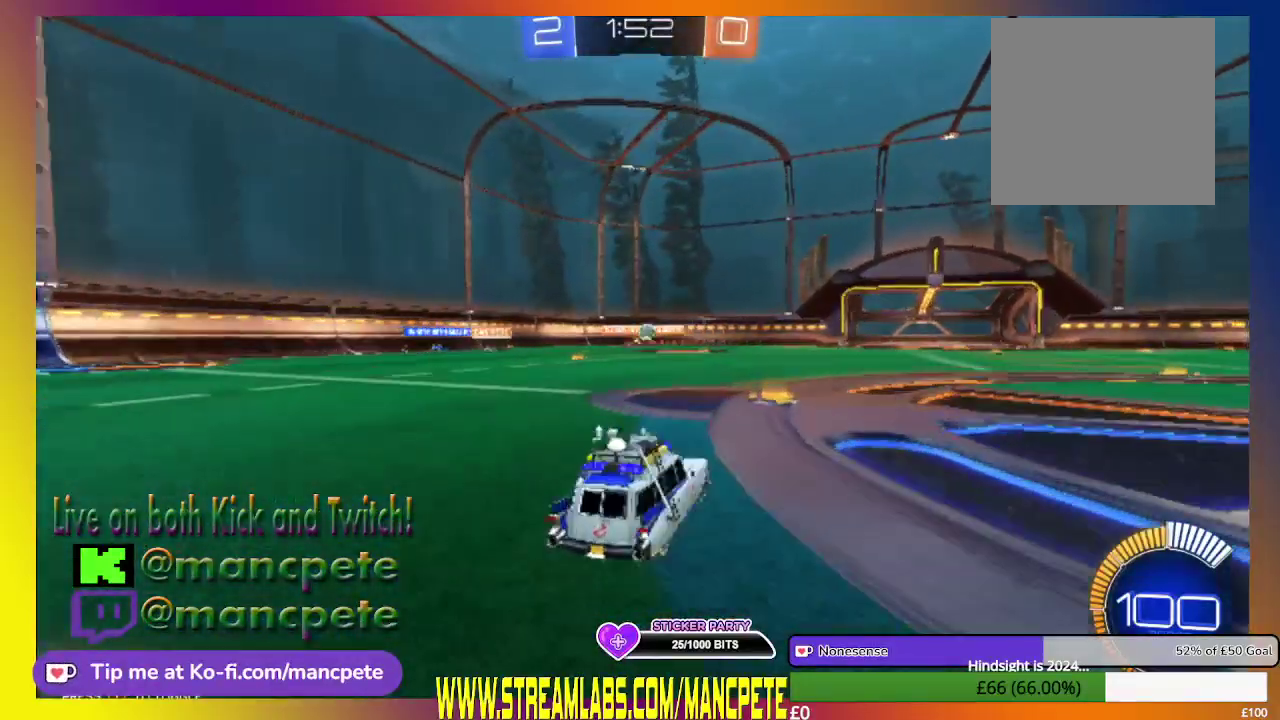
Gameplay with a controller (Xbox layout); each line is a JSON object with the inputs held at the frame after it. "events" lists button and stick changes between this image and that frame as [ms after this image, input, new state], when the widget could be followed in between.
{"buttons": ["R2"], "left_stick": "left", "right_stick": "center", "events": [[84, "left_stick", "center"], [334, "left_stick", "left"]]}
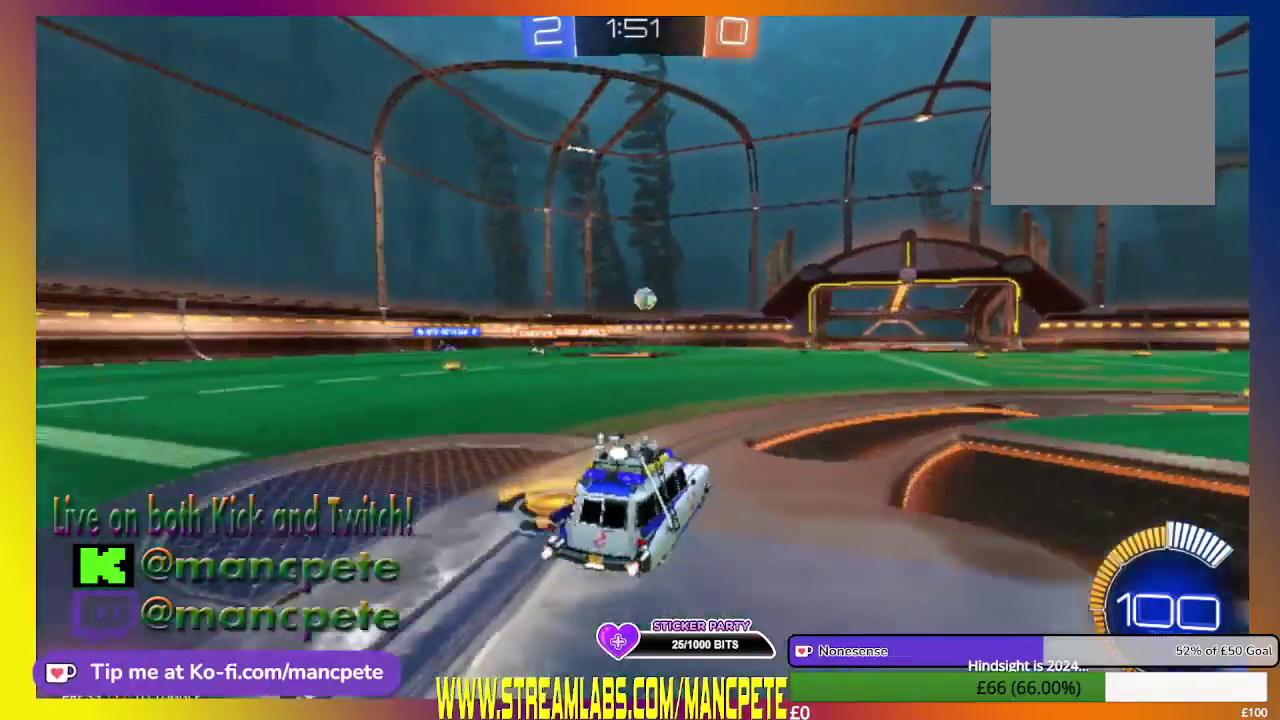
{"buttons": ["R2"], "left_stick": "right", "right_stick": "center", "events": [[125, "left_stick", "center"], [208, "left_stick", "right"]]}
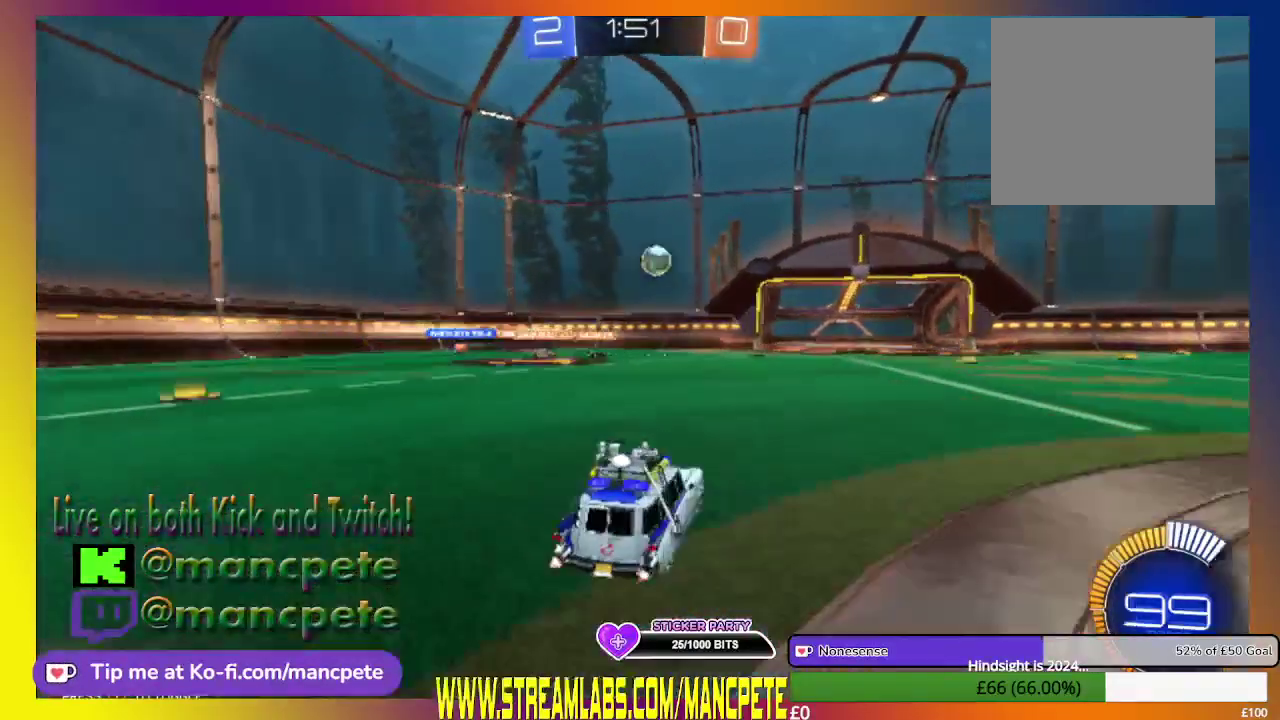
{"buttons": ["B", "R2"], "left_stick": "center", "right_stick": "center", "events": [[42, "B", "down"], [83, "left_stick", "center"]]}
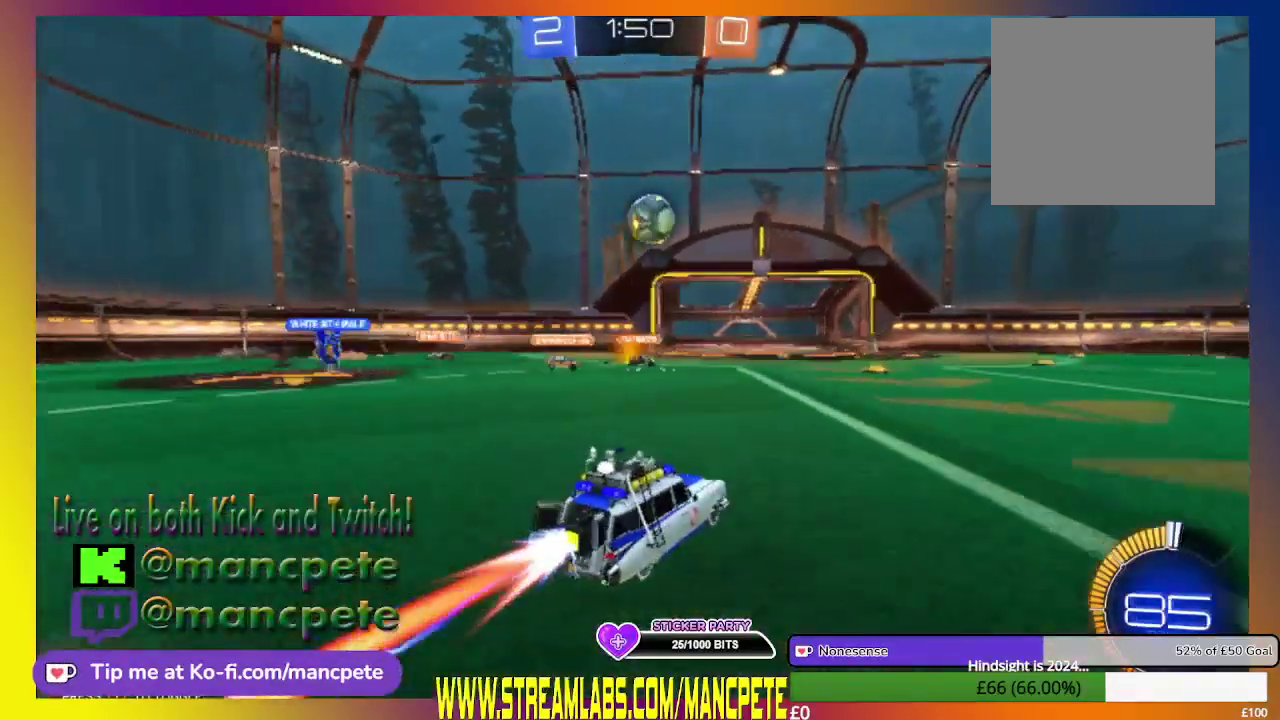
{"buttons": ["R2"], "left_stick": "up-left", "right_stick": "center", "events": [[83, "left_stick", "right"], [417, "B", "up"], [458, "left_stick", "up-left"]]}
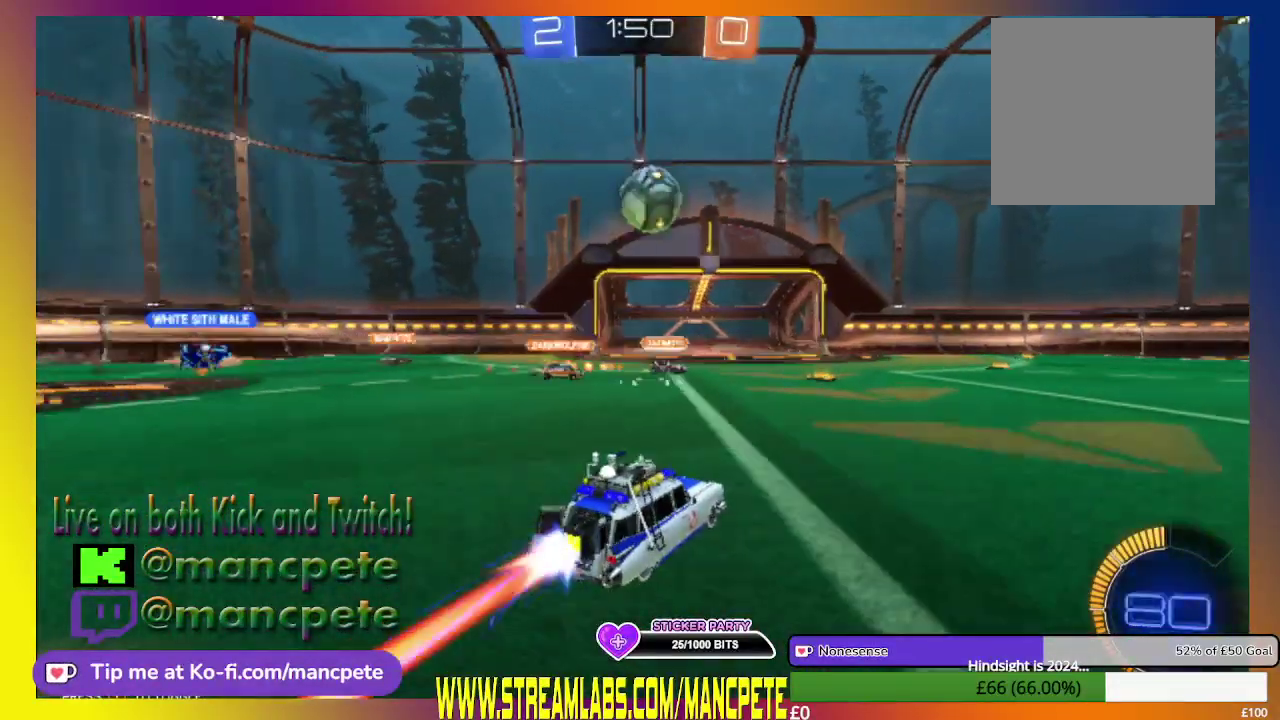
{"buttons": ["A", "R2"], "left_stick": "up-right", "right_stick": "center", "events": [[84, "A", "down"], [250, "A", "up"], [375, "A", "down"], [417, "left_stick", "up-right"]]}
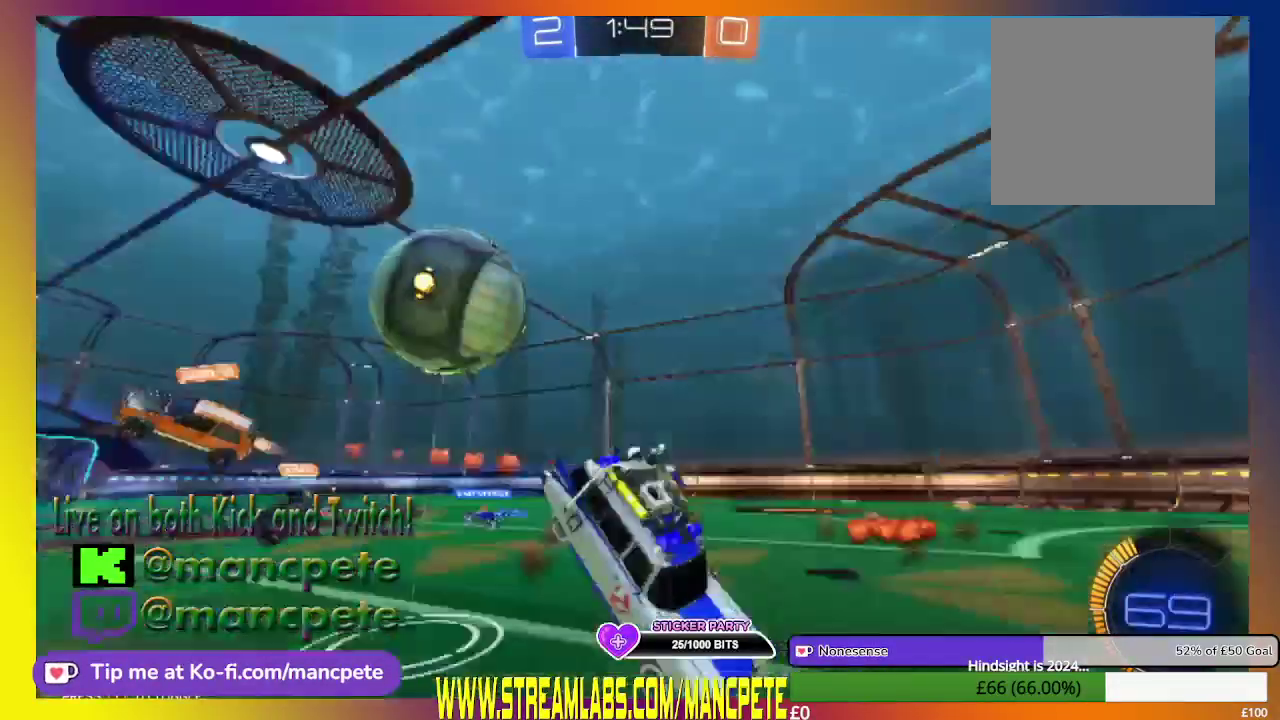
{"buttons": ["R2"], "left_stick": "up-right", "right_stick": "center", "events": [[41, "A", "up"], [125, "A", "down"], [125, "left_stick", "up"], [292, "A", "up"], [292, "left_stick", "up-right"]]}
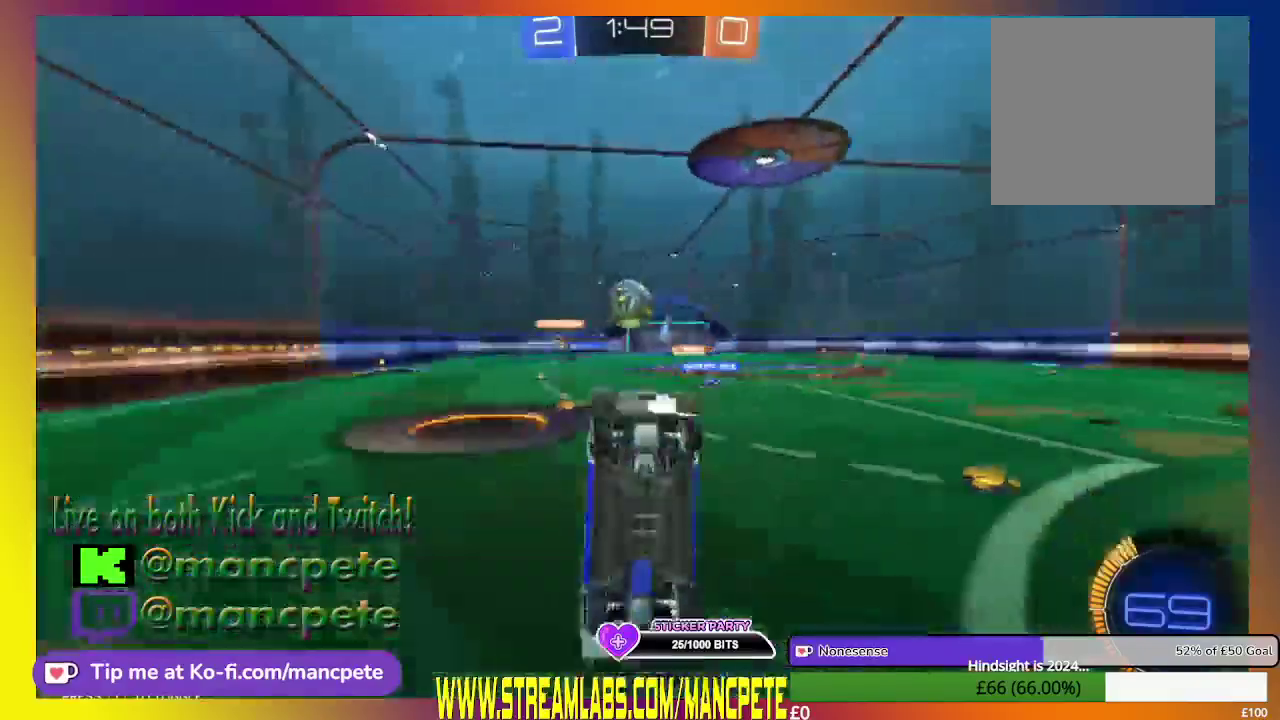
{"buttons": ["R2"], "left_stick": "up-right", "right_stick": "center", "events": []}
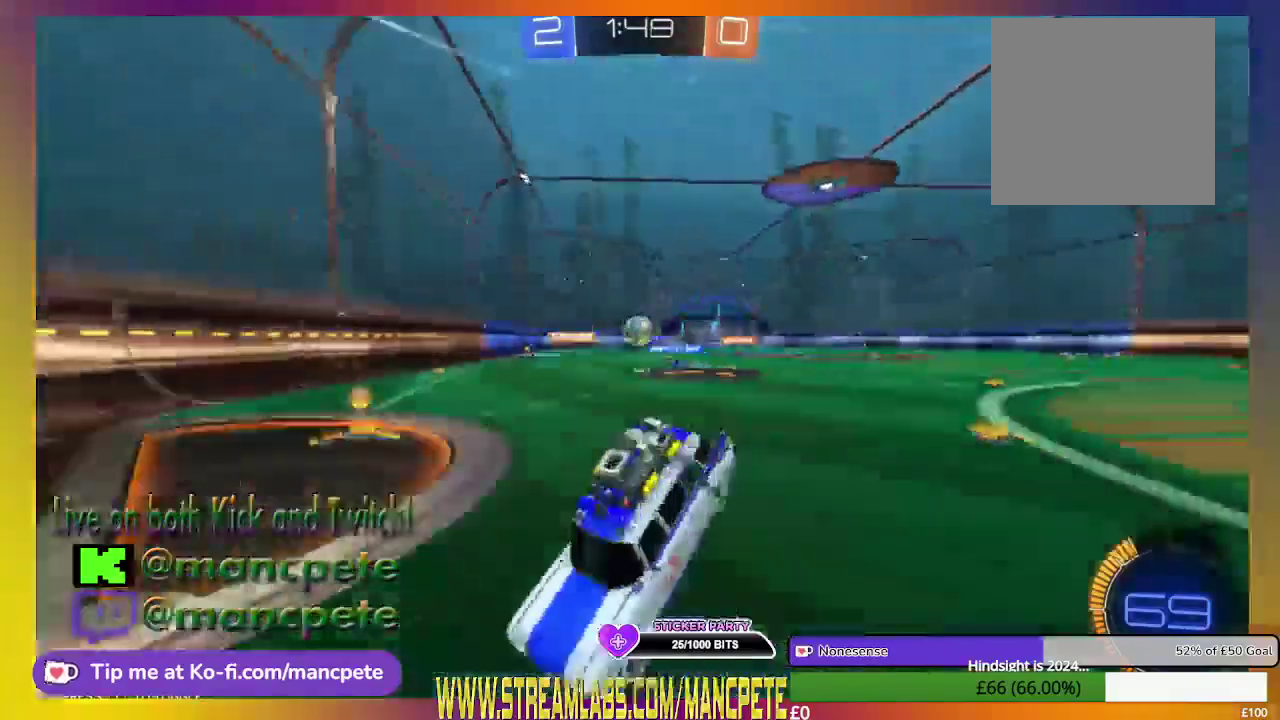
{"buttons": ["R2"], "left_stick": "right", "right_stick": "center", "events": [[125, "HOME", "down"], [125, "left_stick", "right"], [333, "HOME", "up"]]}
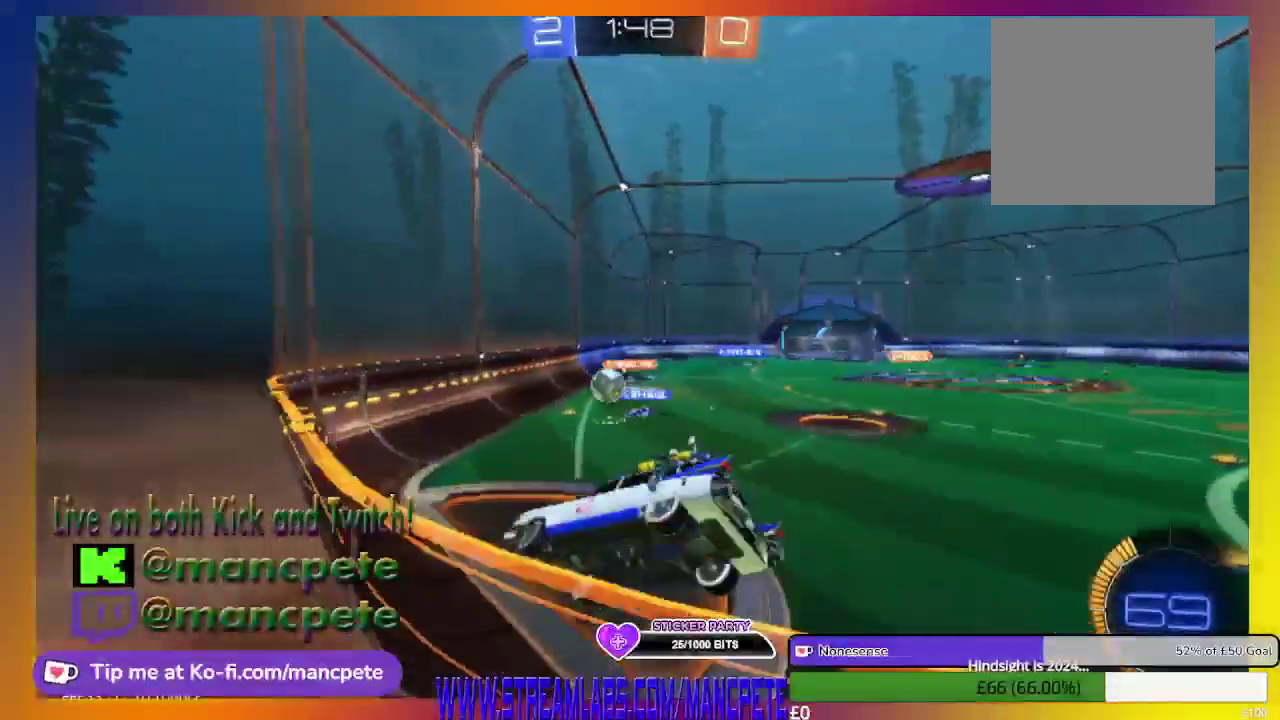
{"buttons": ["R2"], "left_stick": "center", "right_stick": "center", "events": [[42, "left_stick", "center"]]}
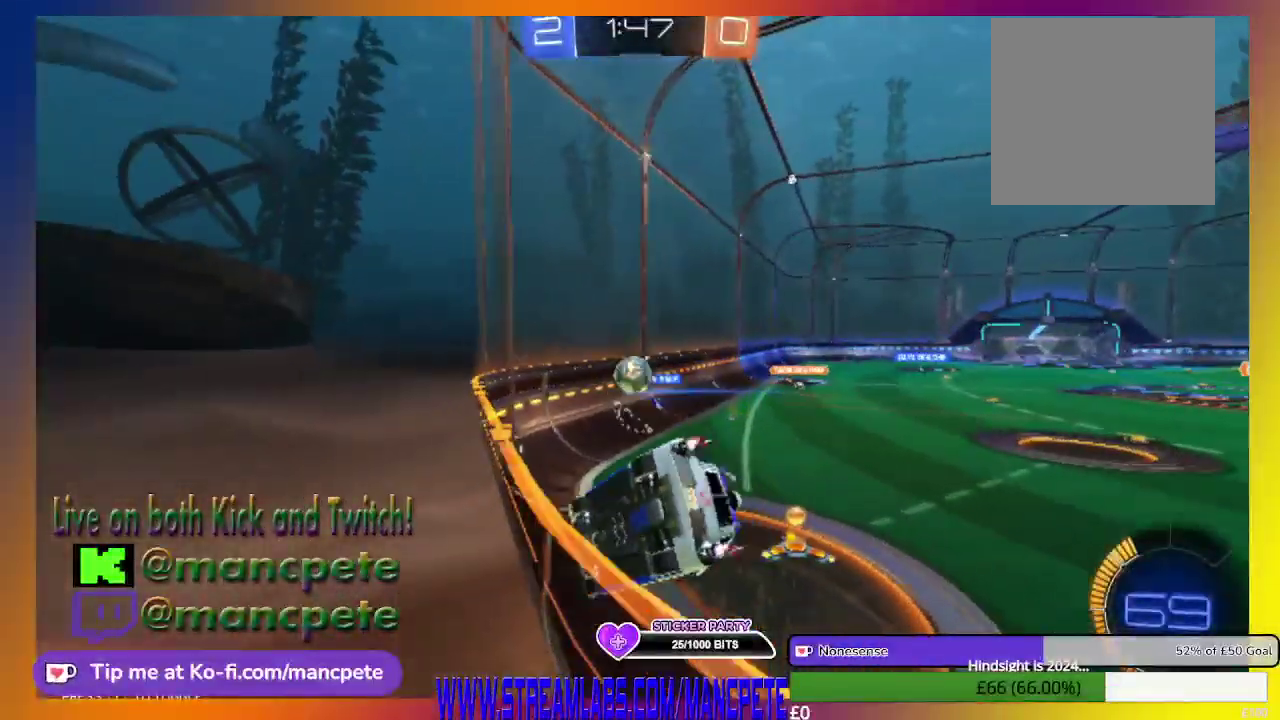
{"buttons": ["R2"], "left_stick": "right", "right_stick": "center", "events": [[500, "left_stick", "right"]]}
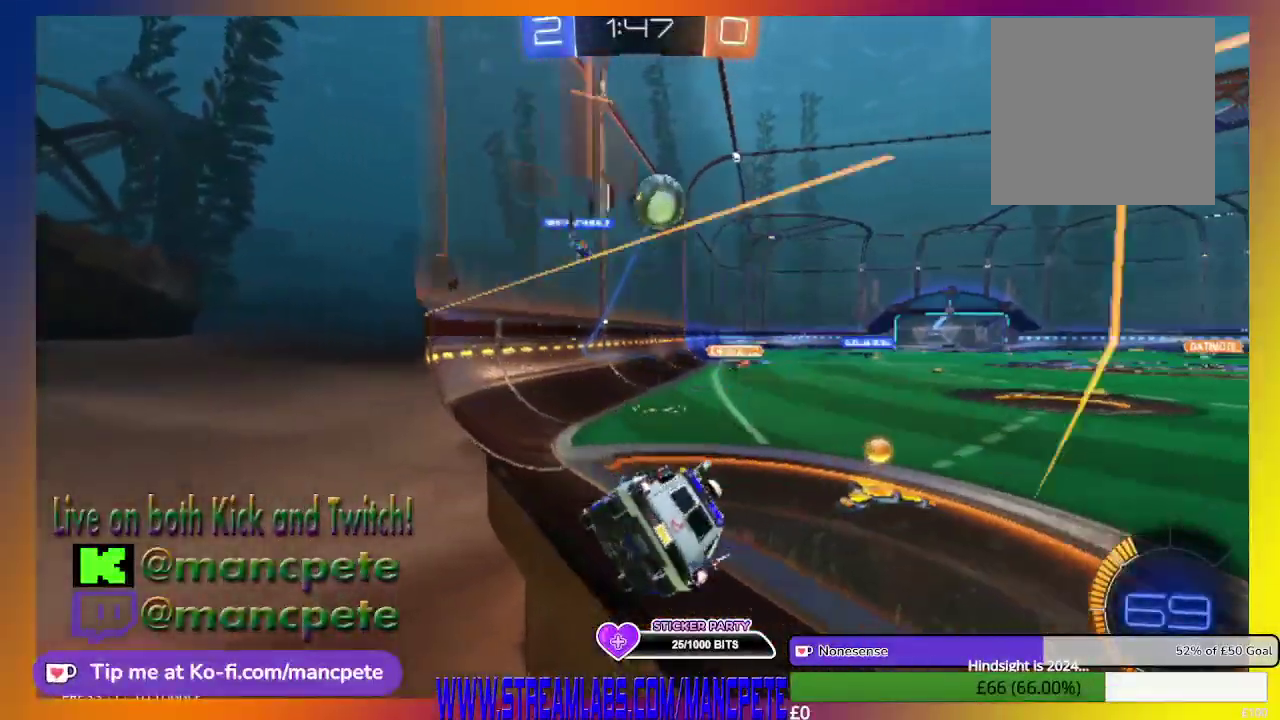
{"buttons": ["R2"], "left_stick": "center", "right_stick": "center", "events": [[459, "left_stick", "center"]]}
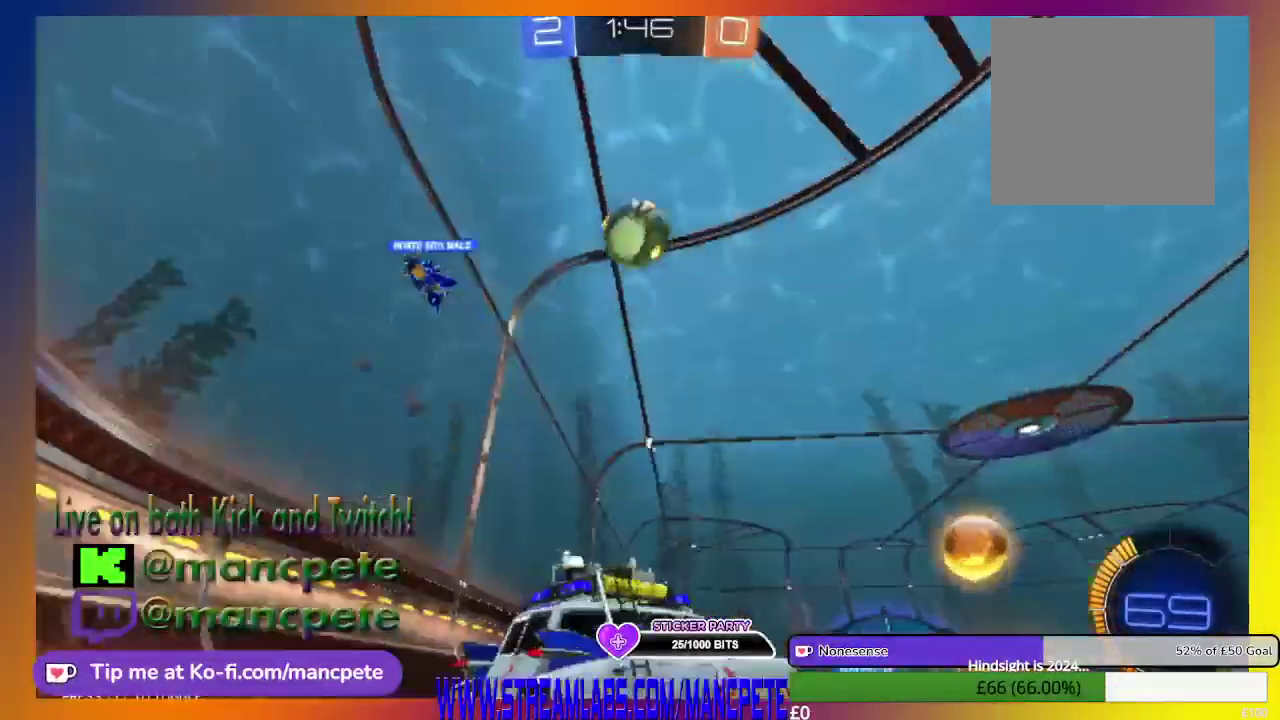
{"buttons": ["R2"], "left_stick": "center", "right_stick": "center", "events": []}
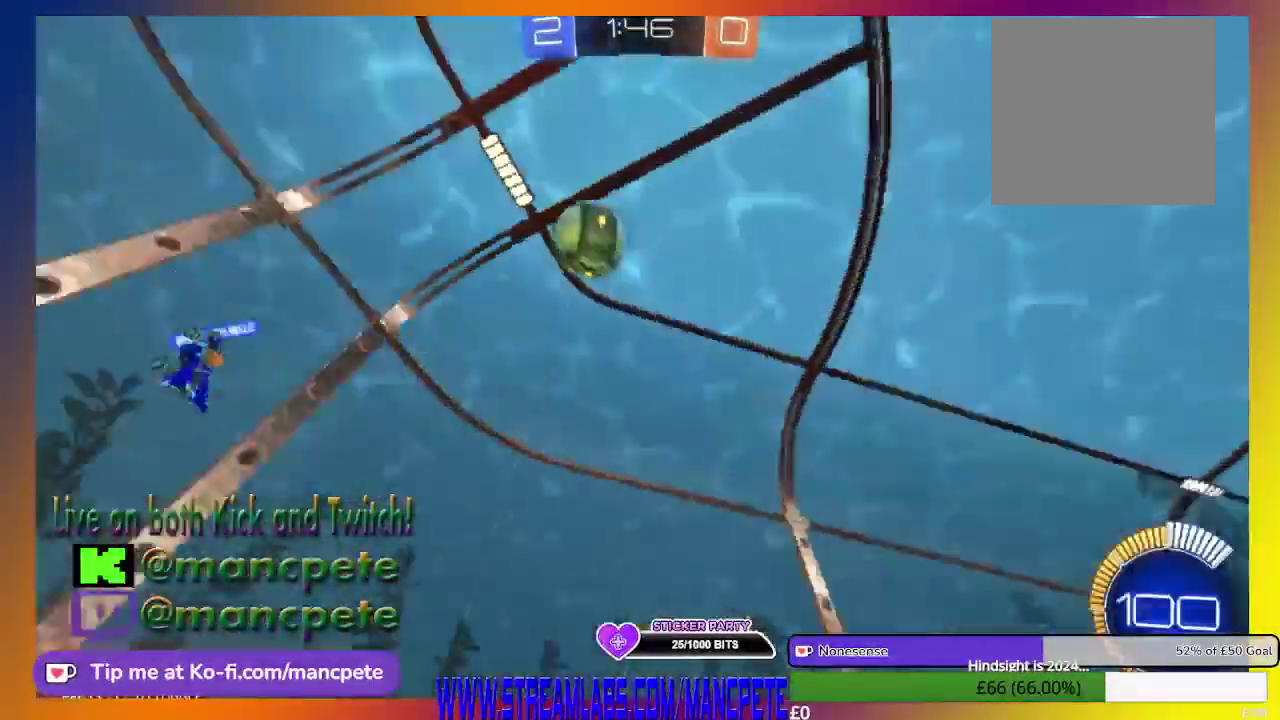
{"buttons": ["X", "R2"], "left_stick": "right", "right_stick": "center", "events": [[292, "left_stick", "right"], [334, "X", "down"]]}
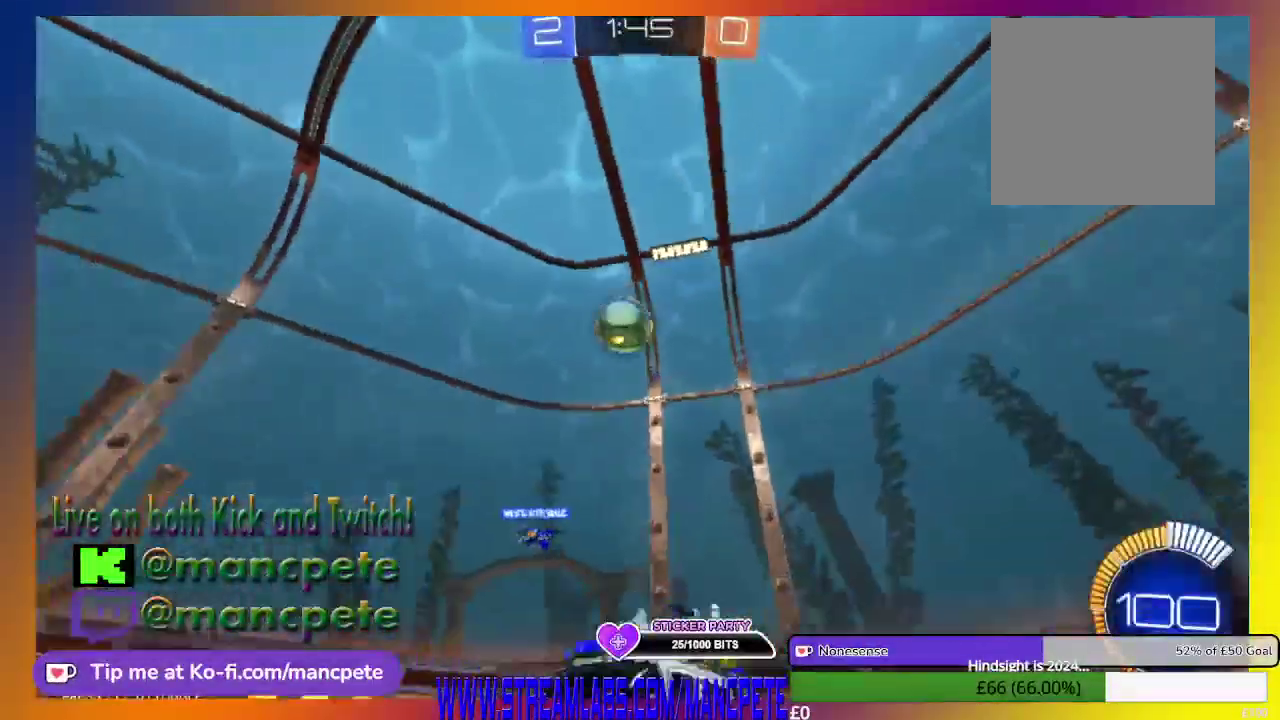
{"buttons": ["R2"], "left_stick": "center", "right_stick": "center", "events": [[333, "X", "up"], [375, "left_stick", "center"]]}
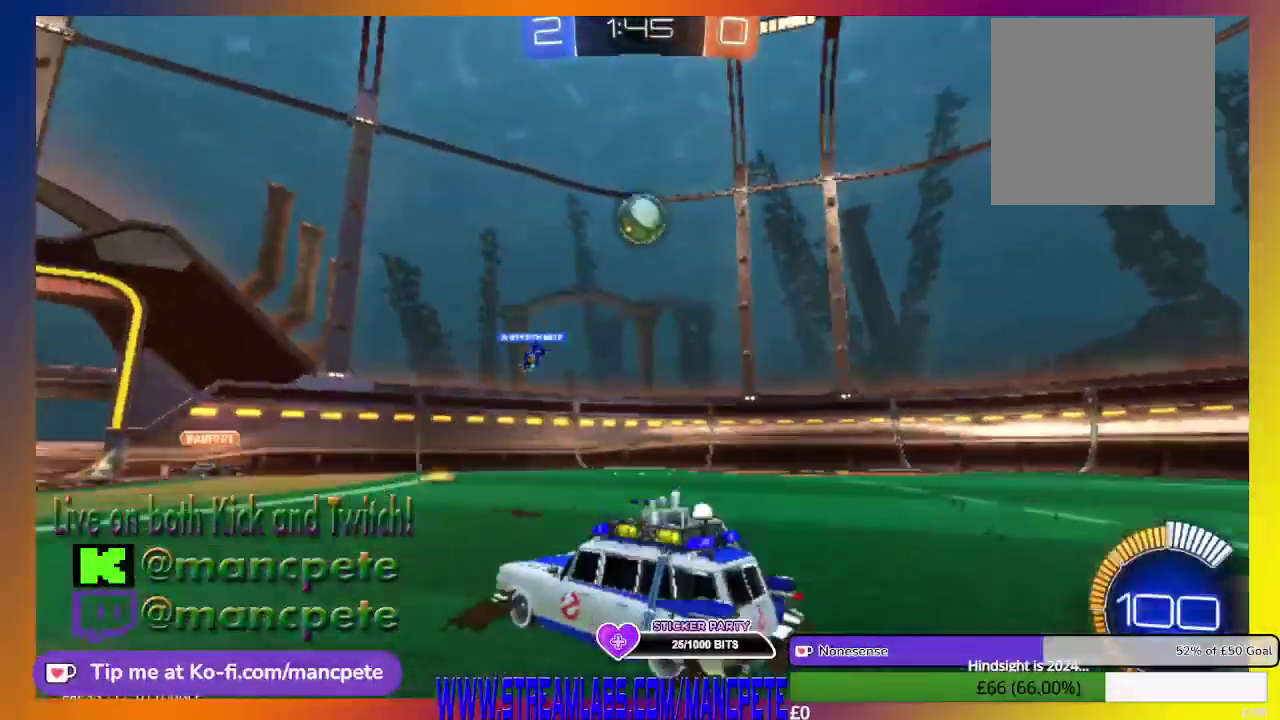
{"buttons": ["R2"], "left_stick": "center", "right_stick": "center", "events": [[209, "left_stick", "right"], [459, "left_stick", "center"]]}
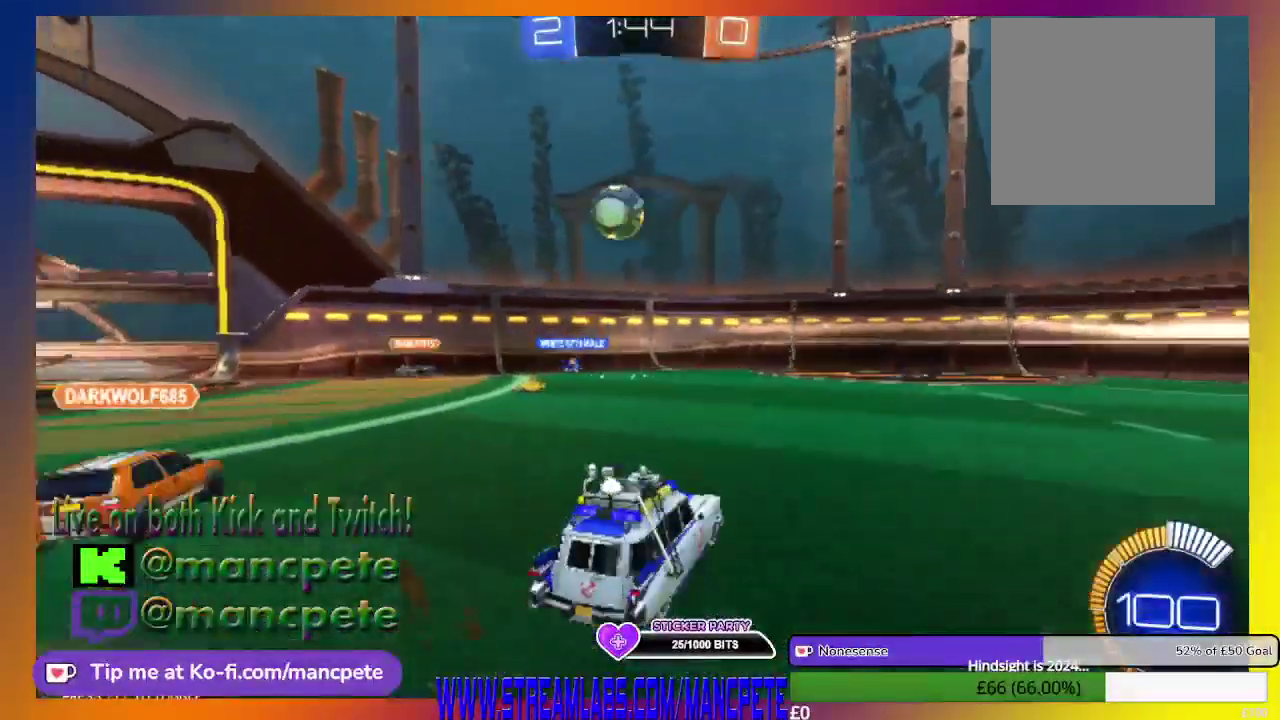
{"buttons": ["R2"], "left_stick": "left", "right_stick": "center", "events": [[458, "left_stick", "left"]]}
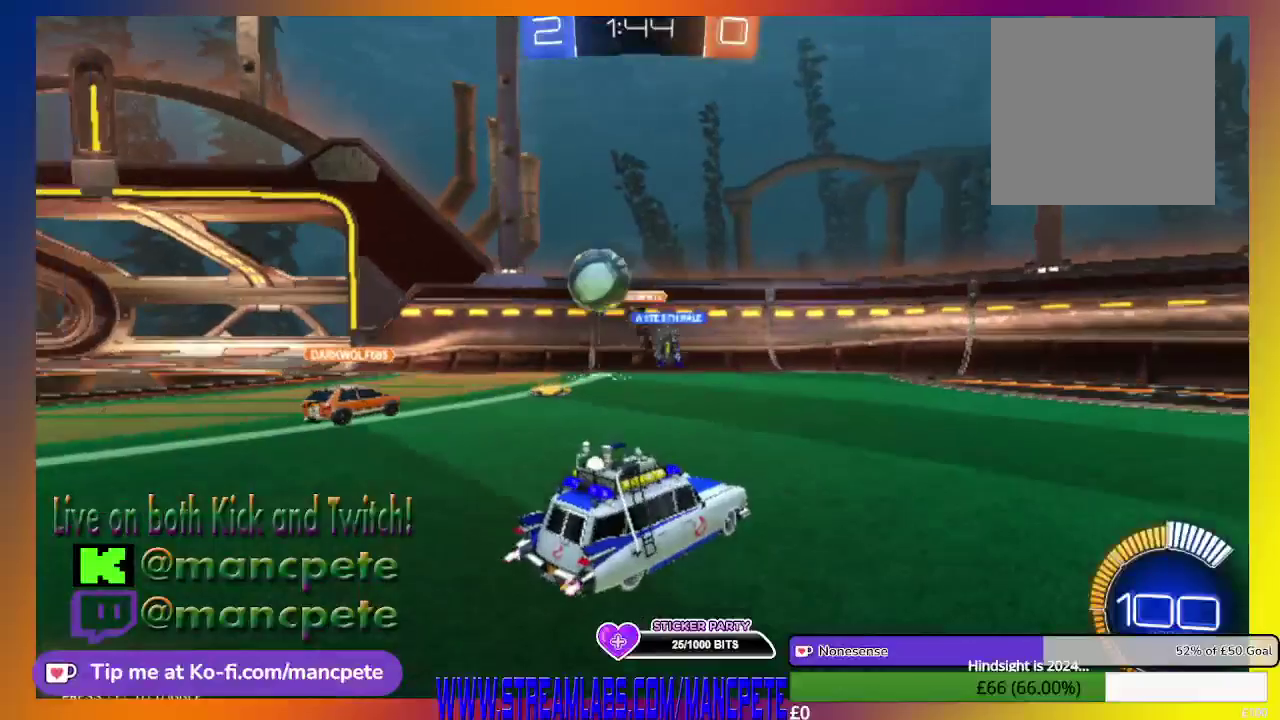
{"buttons": ["R2"], "left_stick": "right", "right_stick": "center", "events": [[209, "left_stick", "center"], [417, "left_stick", "right"]]}
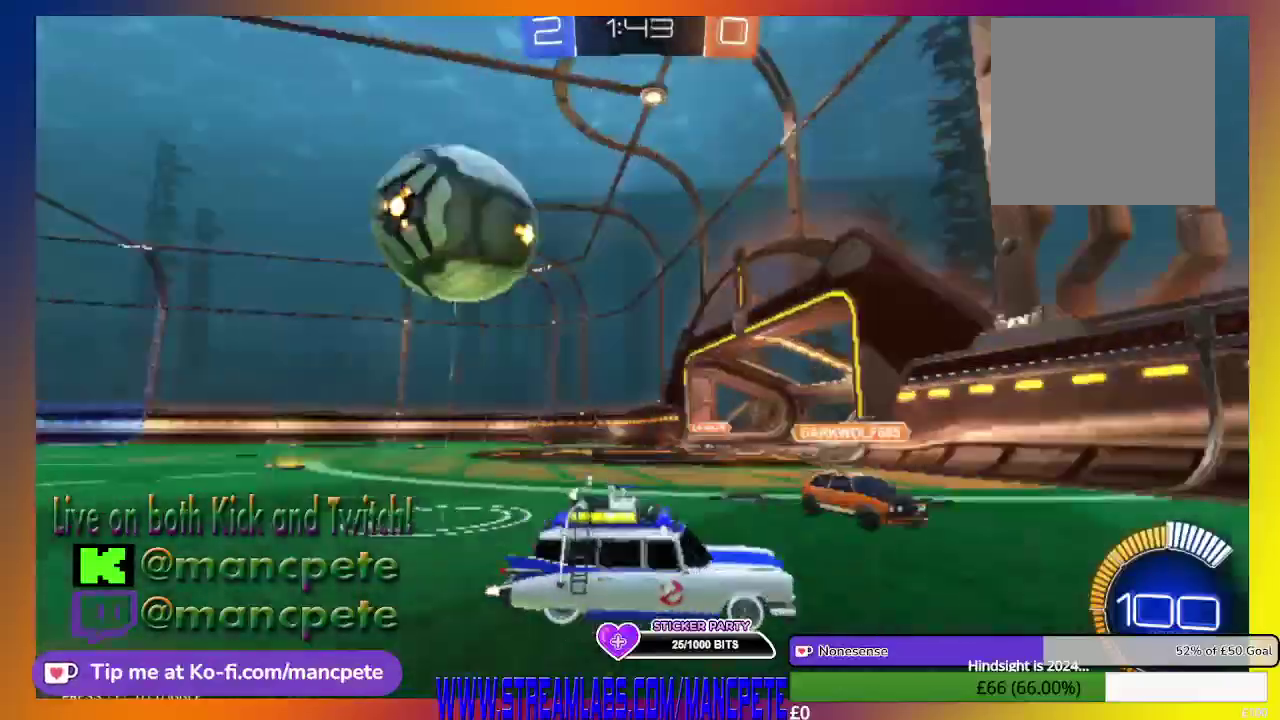
{"buttons": ["R2"], "left_stick": "right", "right_stick": "center", "events": []}
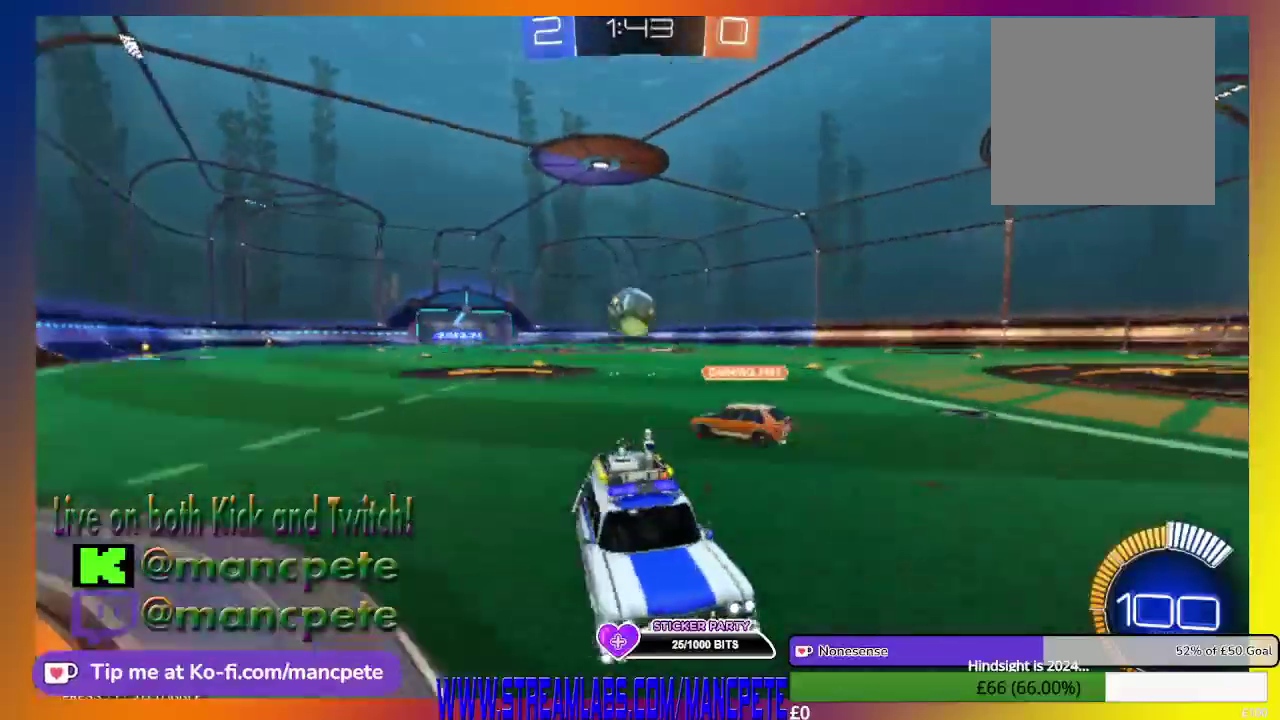
{"buttons": ["R2"], "left_stick": "right", "right_stick": "center", "events": []}
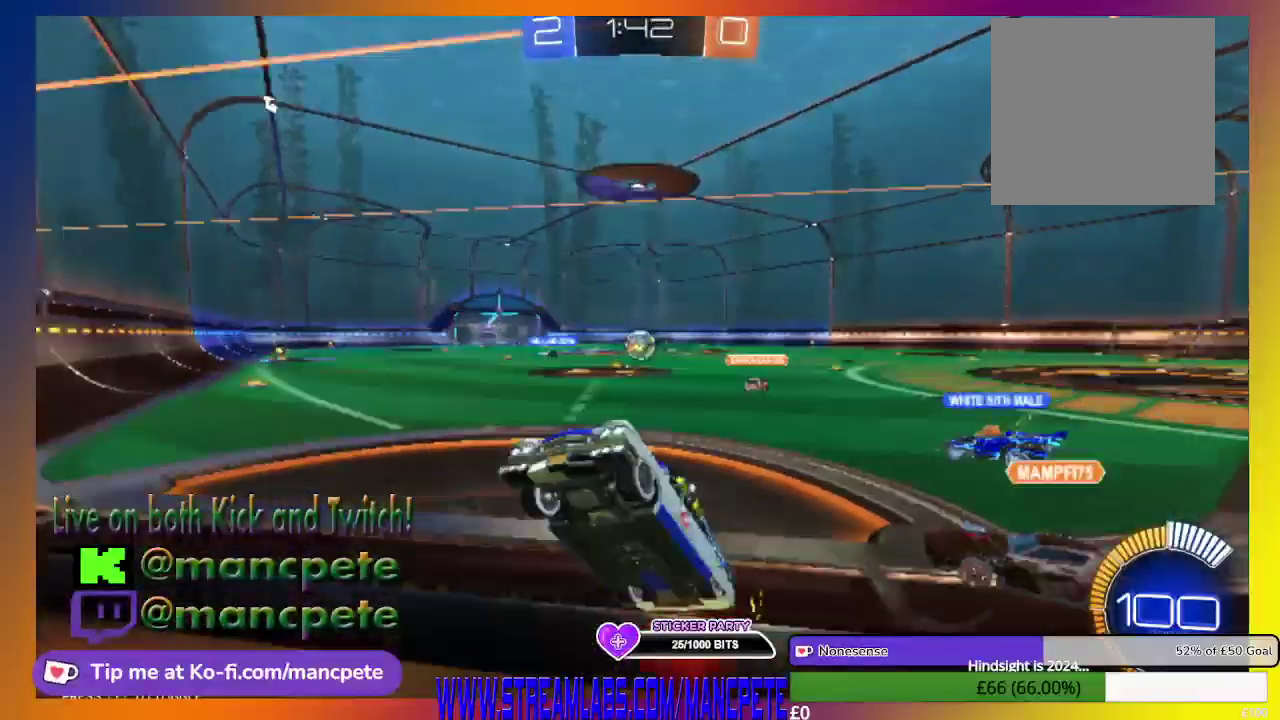
{"buttons": ["R2"], "left_stick": "center", "right_stick": "center", "events": [[375, "left_stick", "center"]]}
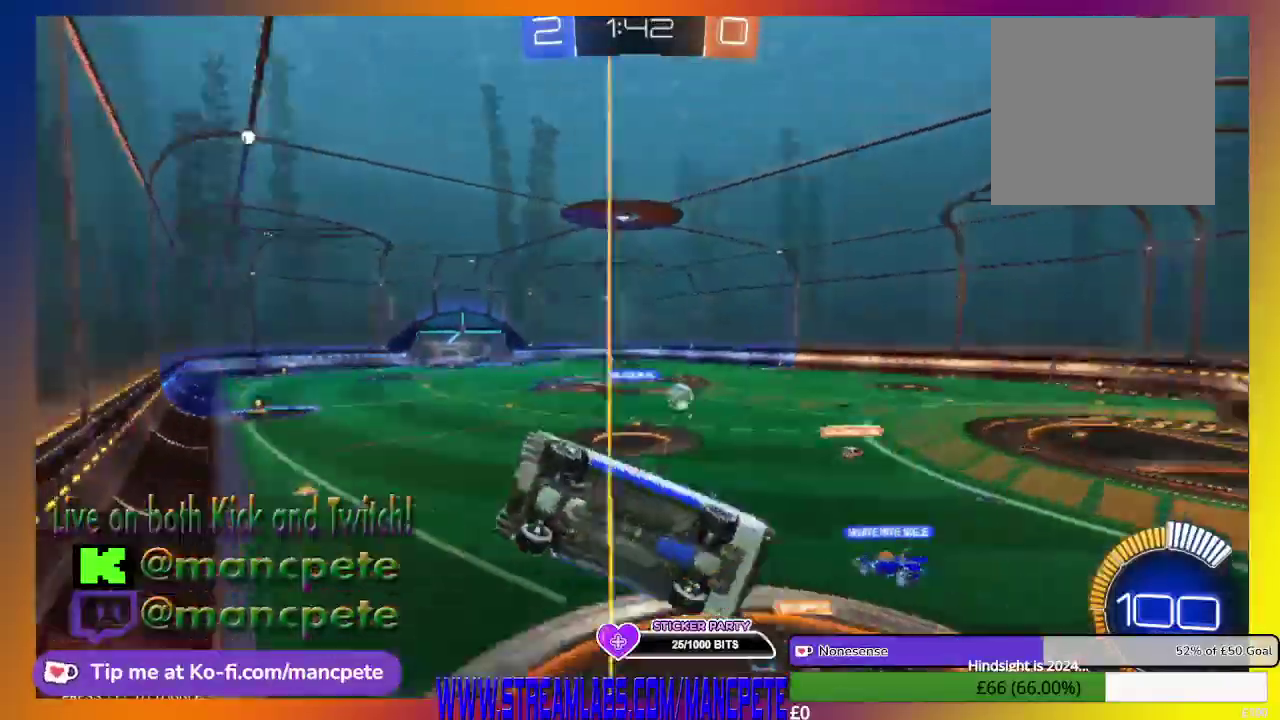
{"buttons": ["R2"], "left_stick": "right", "right_stick": "center", "events": [[250, "left_stick", "right"]]}
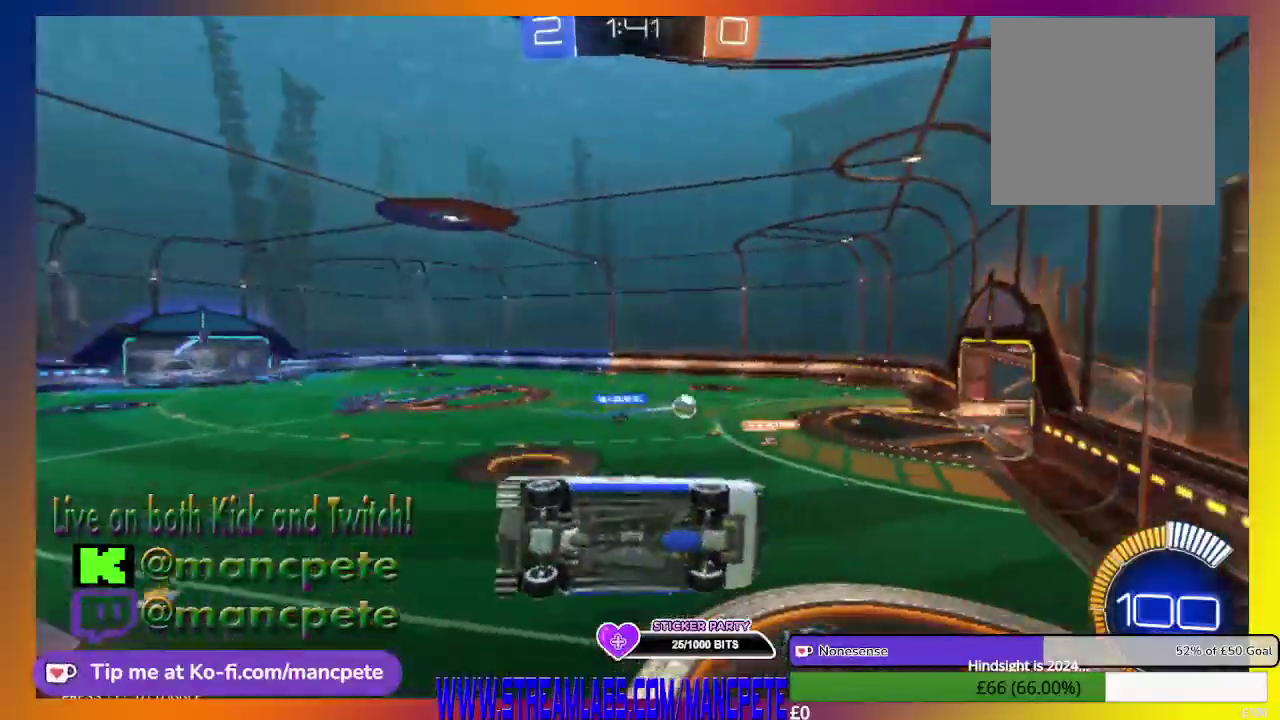
{"buttons": ["R2"], "left_stick": "right", "right_stick": "center", "events": []}
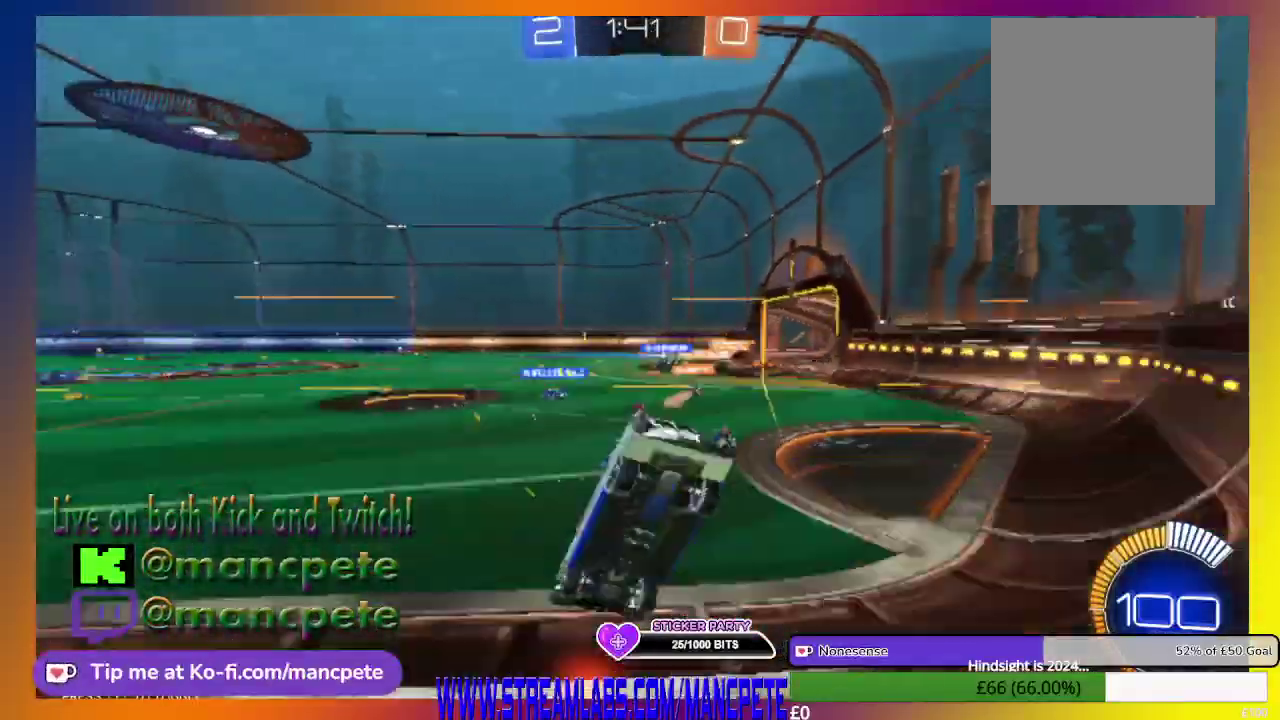
{"buttons": ["R2"], "left_stick": "center", "right_stick": "center", "events": [[209, "left_stick", "center"]]}
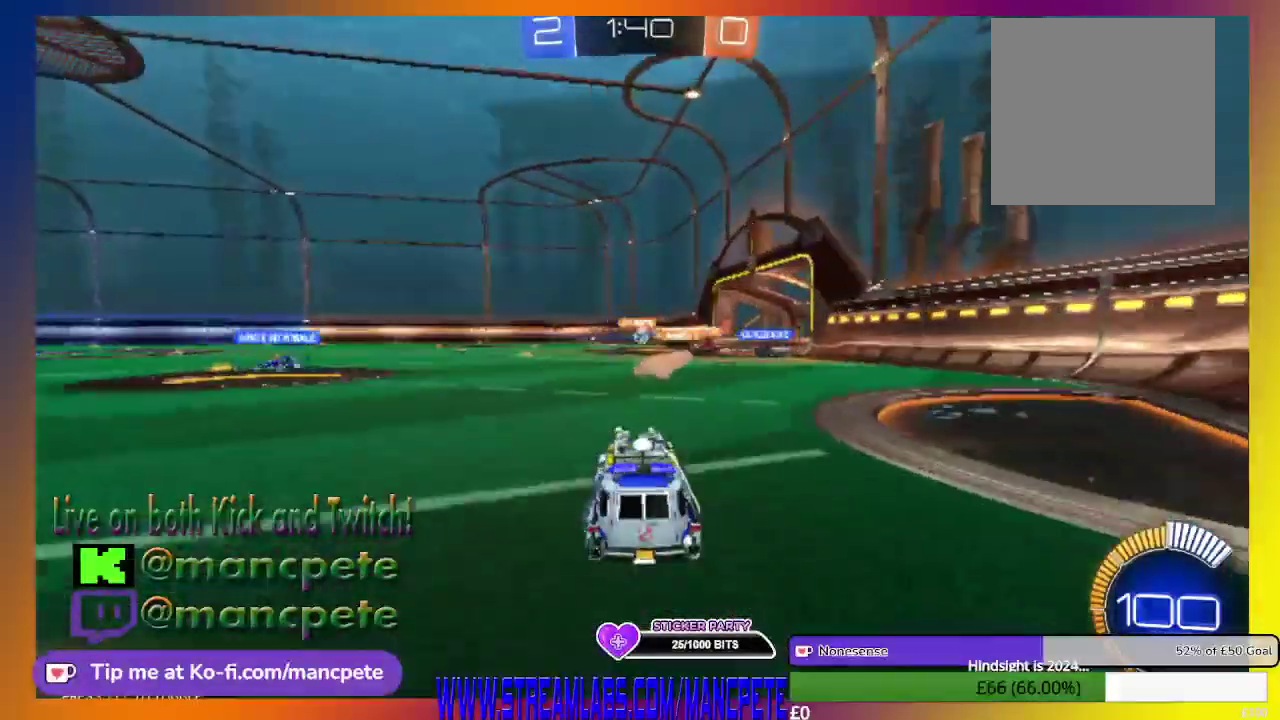
{"buttons": ["B", "R2"], "left_stick": "left", "right_stick": "center", "events": [[417, "B", "down"], [417, "left_stick", "left"]]}